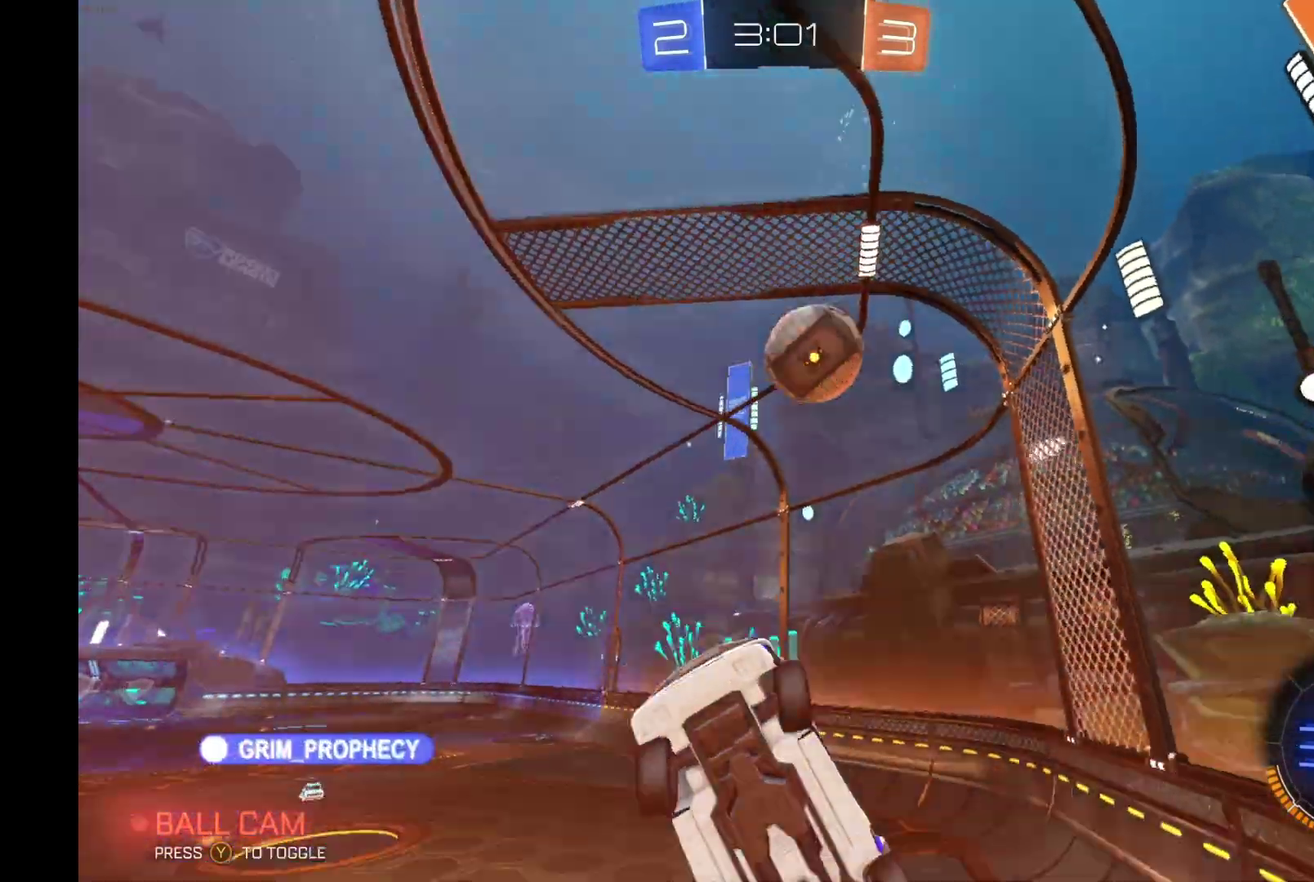
Gameplay with a controller (Xbox layout); each line is a JSON object with the inputs held at the frame after it. "events" lists button and stick changes between this image and that frame as [ms after this image, input, new state], when the widget could be followed in between. Not read: L3 R3.
{"buttons": ["R1", "R2"], "left_stick": "up-right", "events": [[33, "R2", "down"], [67, "A", "down"], [67, "R1", "down"], [200, "L2", "up"], [233, "left_stick", "up-right"], [500, "A", "up"]]}
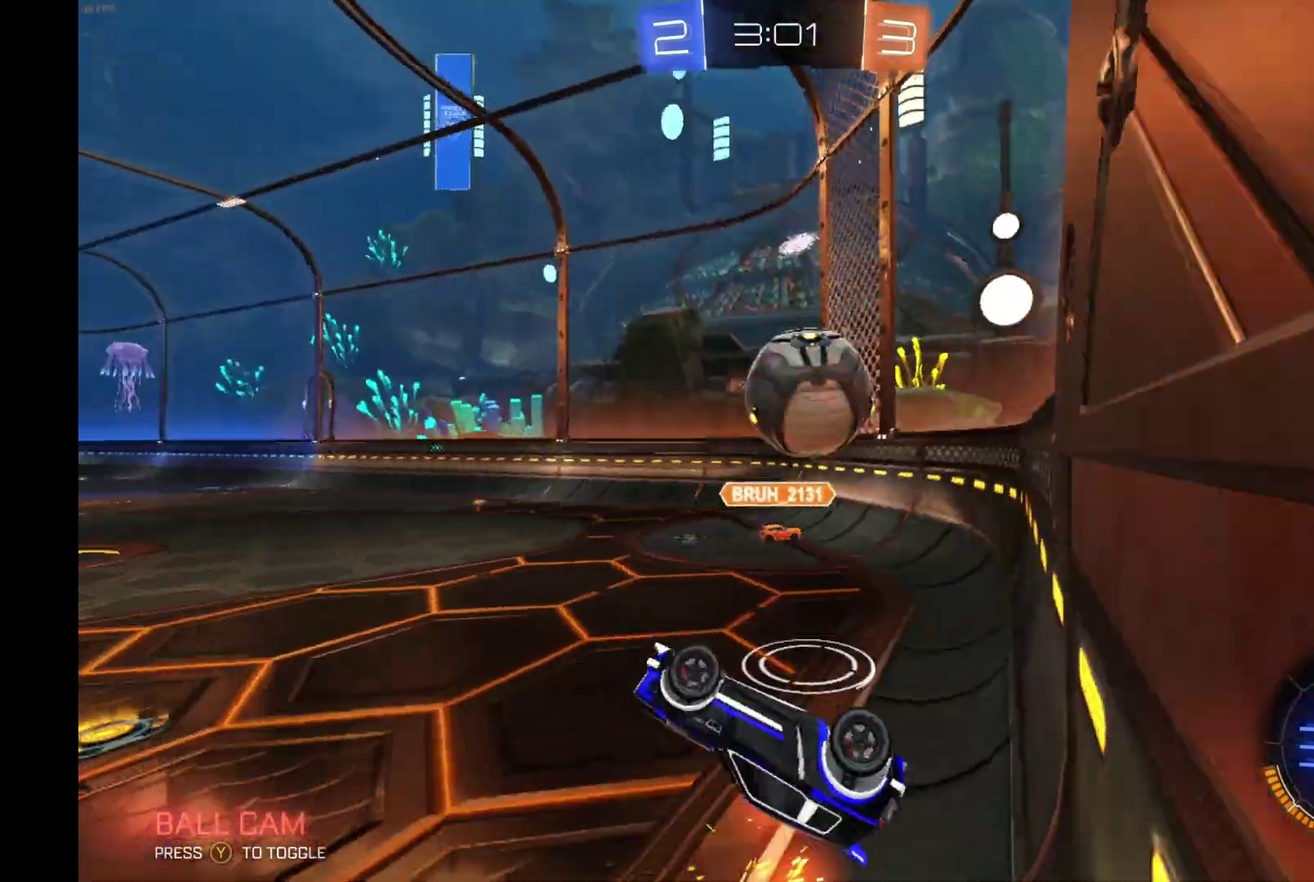
{"buttons": ["R2"], "left_stick": "center", "events": [[233, "left_stick", "up"], [500, "R1", "up"], [500, "left_stick", "center"]]}
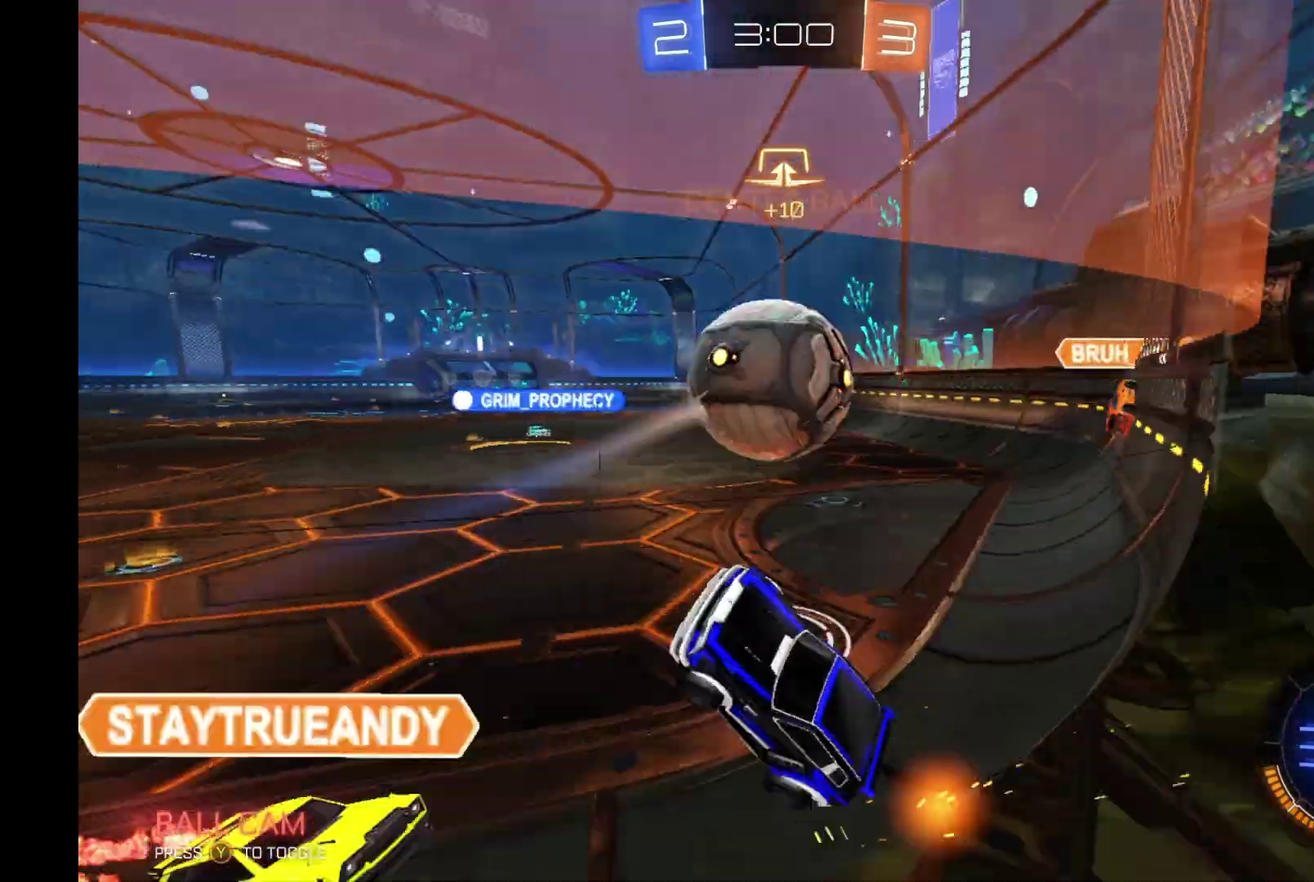
{"buttons": ["R2"], "left_stick": "up", "events": [[200, "left_stick", "right"], [400, "left_stick", "up"]]}
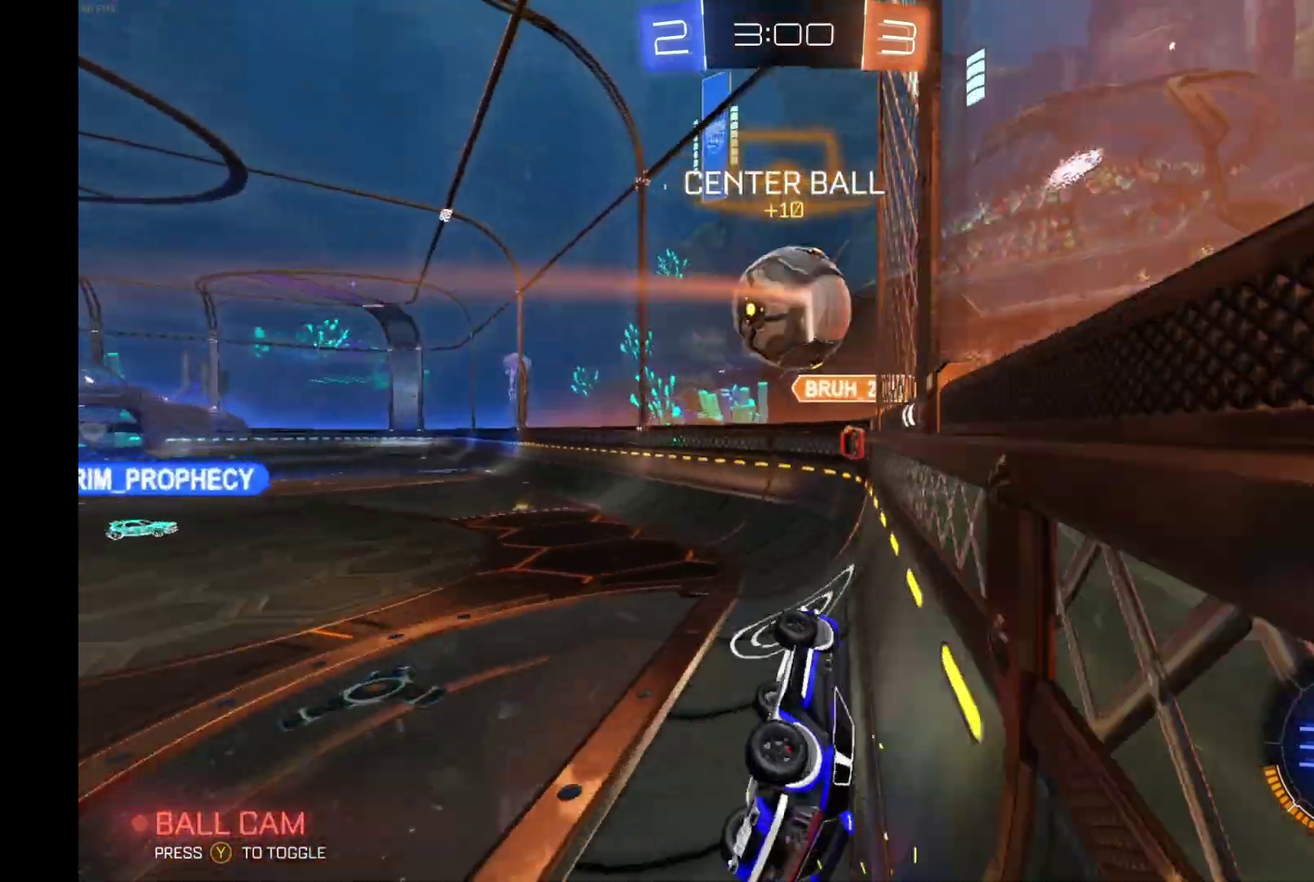
{"buttons": ["R2"], "left_stick": "right", "events": [[133, "L1", "down"], [300, "L1", "up"], [300, "left_stick", "center"], [400, "left_stick", "right"]]}
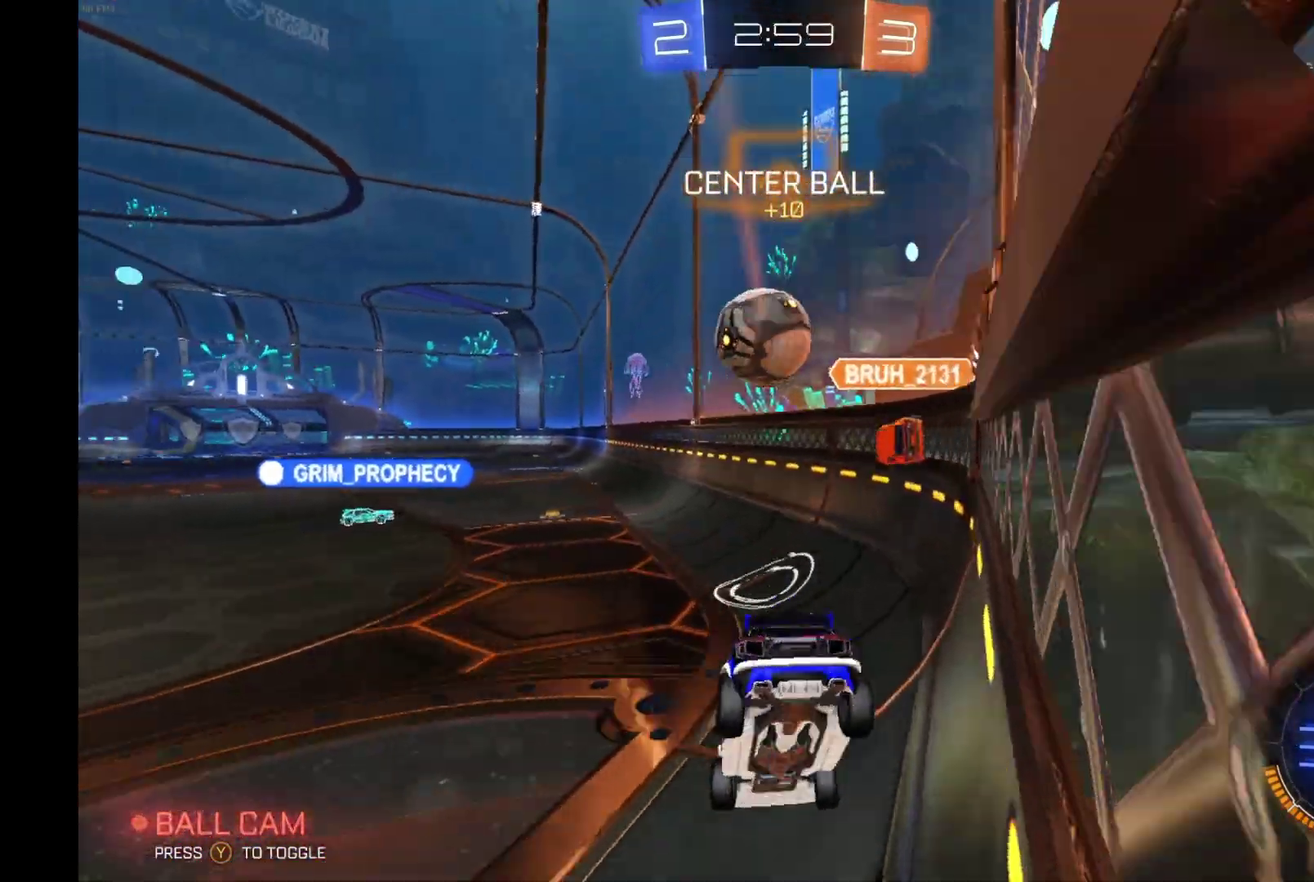
{"buttons": ["R2"], "left_stick": "center", "events": [[500, "left_stick", "center"]]}
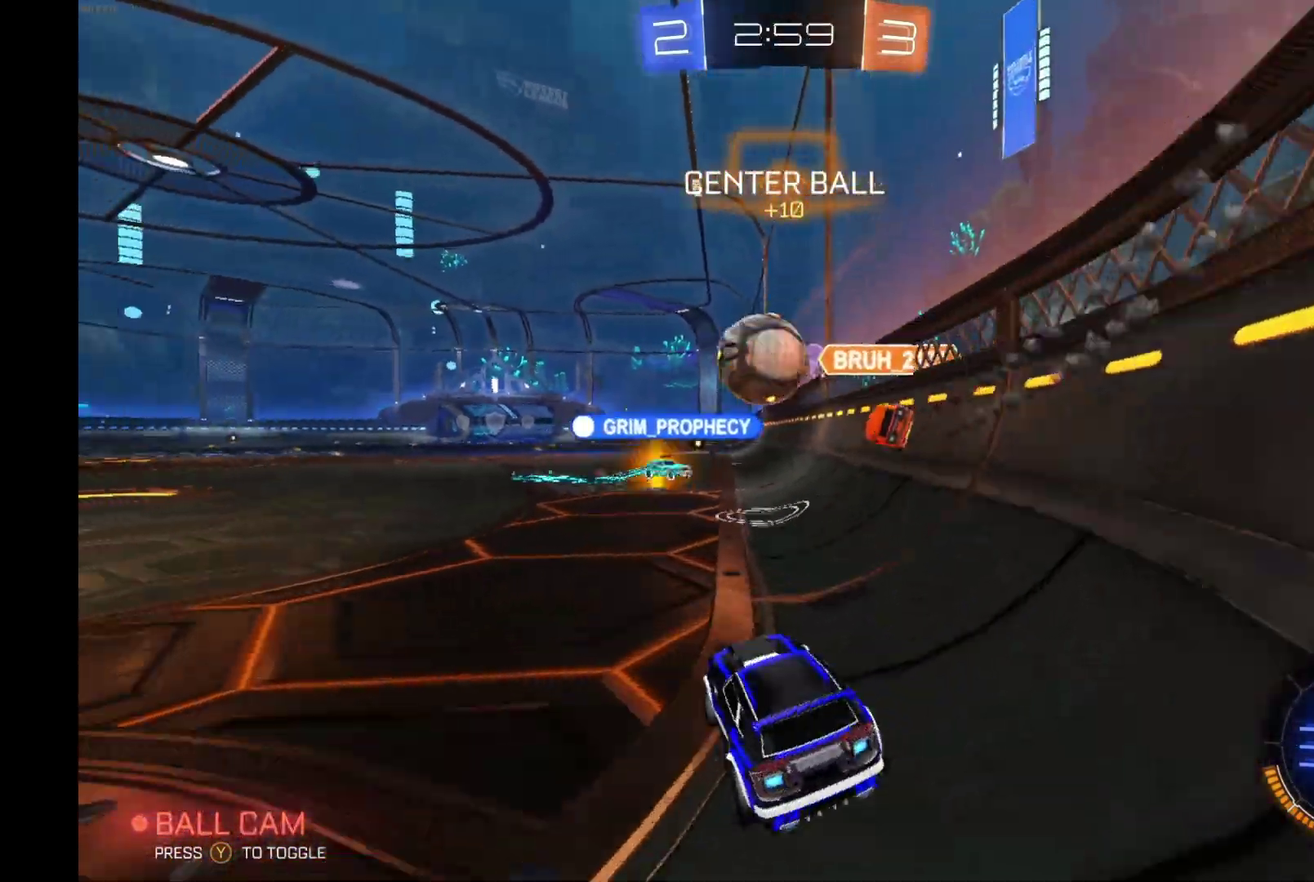
{"buttons": ["R2"], "left_stick": "left", "events": [[300, "left_stick", "left"]]}
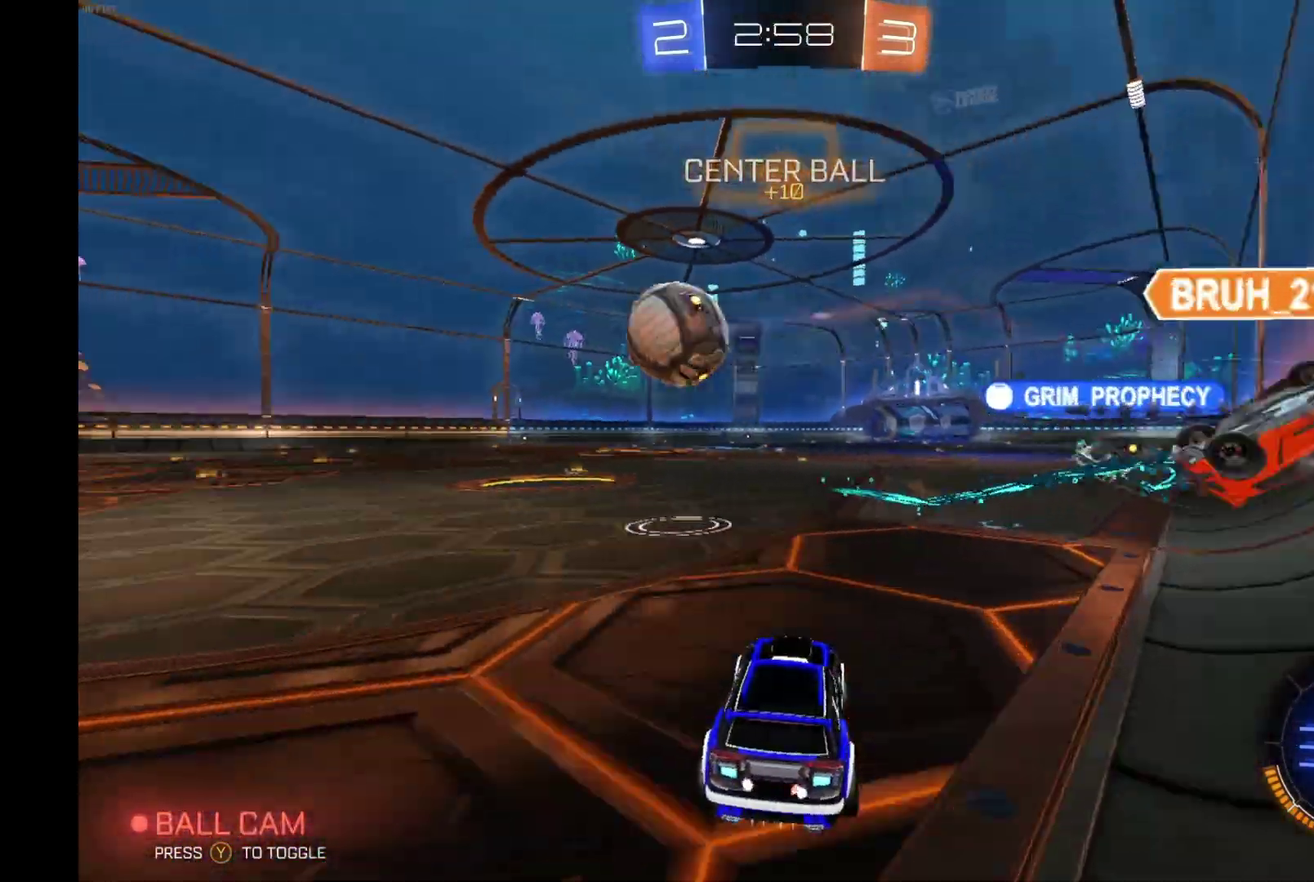
{"buttons": ["B", "R2"], "left_stick": "left", "events": [[133, "B", "down"], [267, "left_stick", "center"], [433, "left_stick", "left"]]}
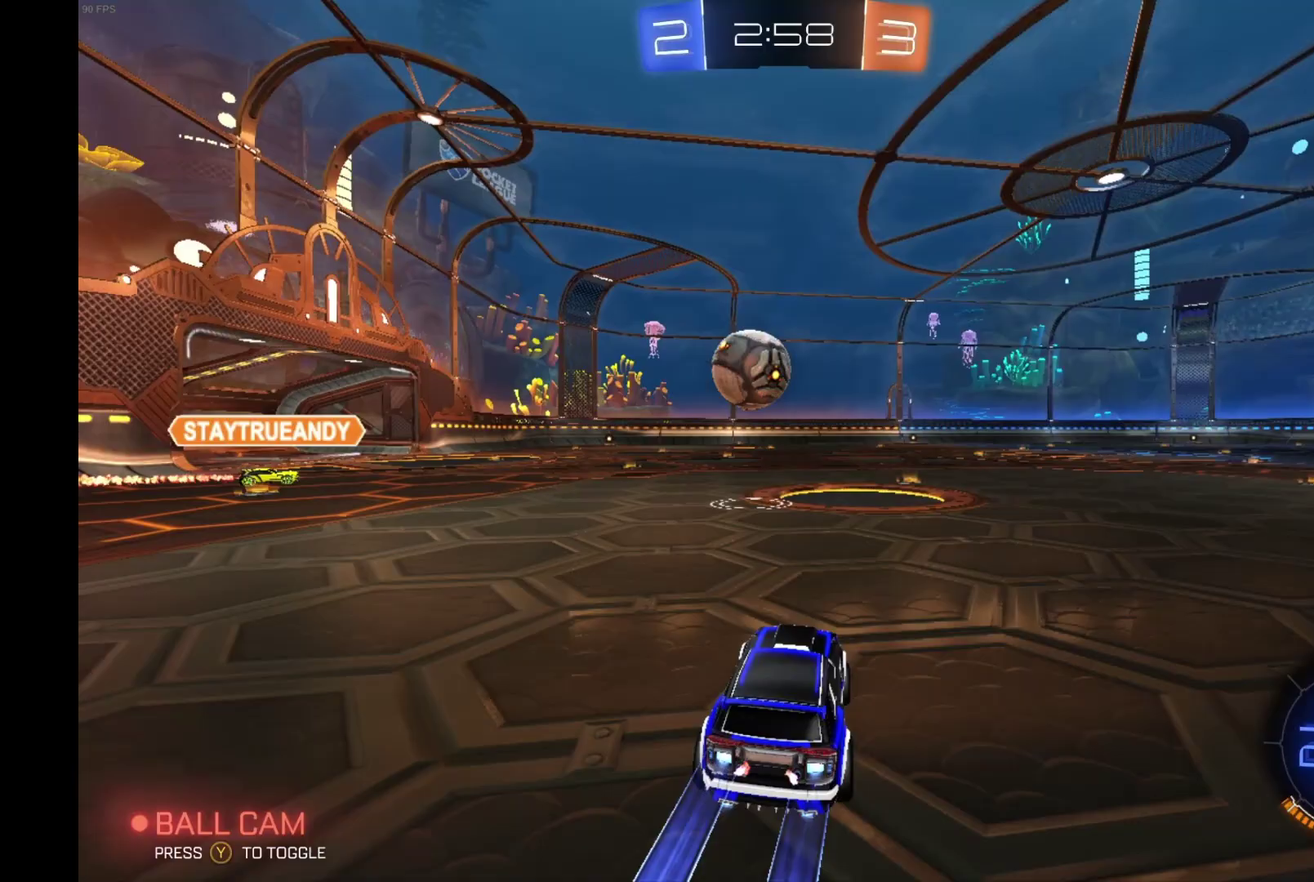
{"buttons": ["A", "B", "L1", "R2"], "left_stick": "up-right", "events": [[67, "left_stick", "center"], [233, "left_stick", "right"], [333, "L1", "down"], [500, "A", "down"], [500, "left_stick", "up-right"]]}
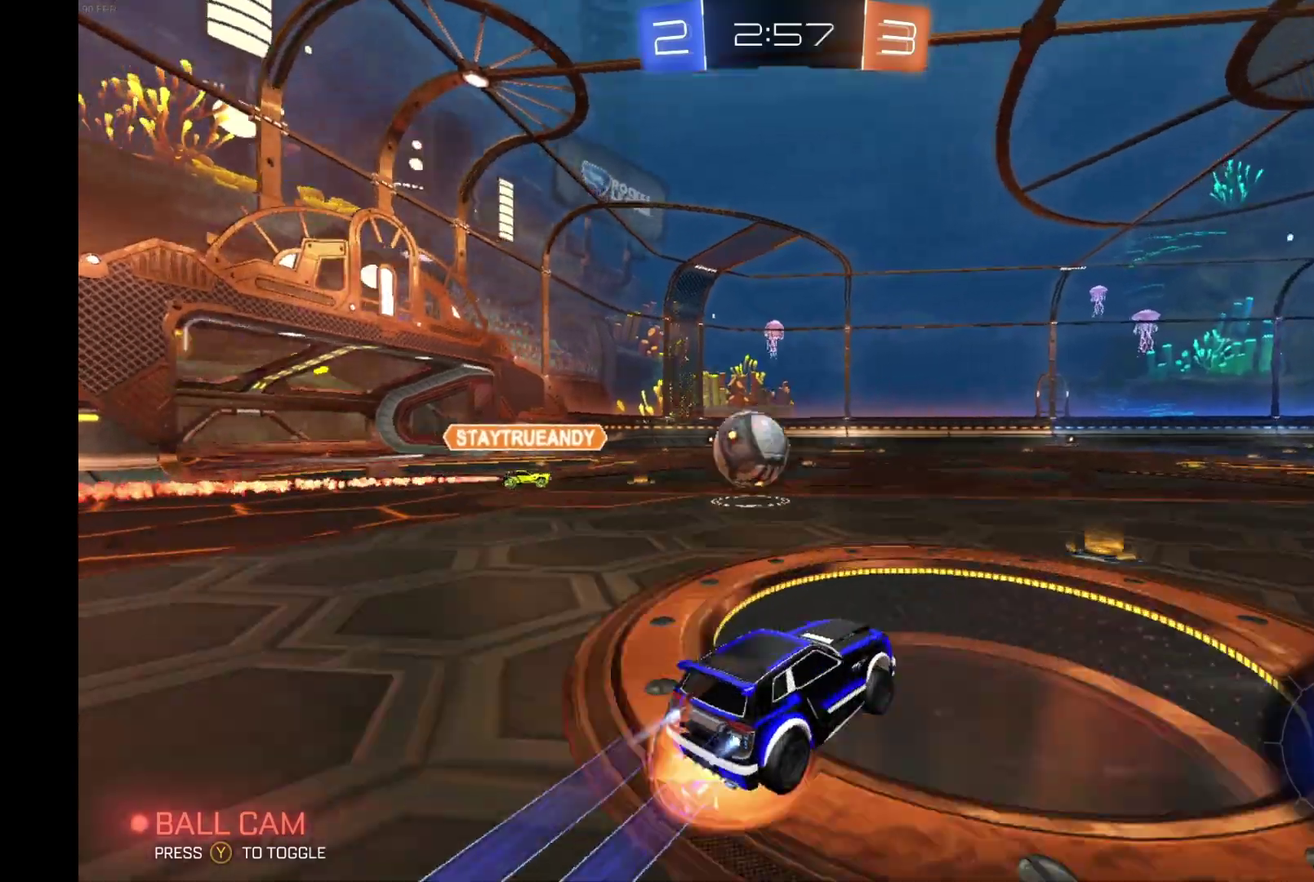
{"buttons": ["R2"], "left_stick": "up-right", "events": [[167, "A", "up"], [233, "A", "down"], [400, "A", "up"], [500, "B", "up"], [500, "L1", "up"]]}
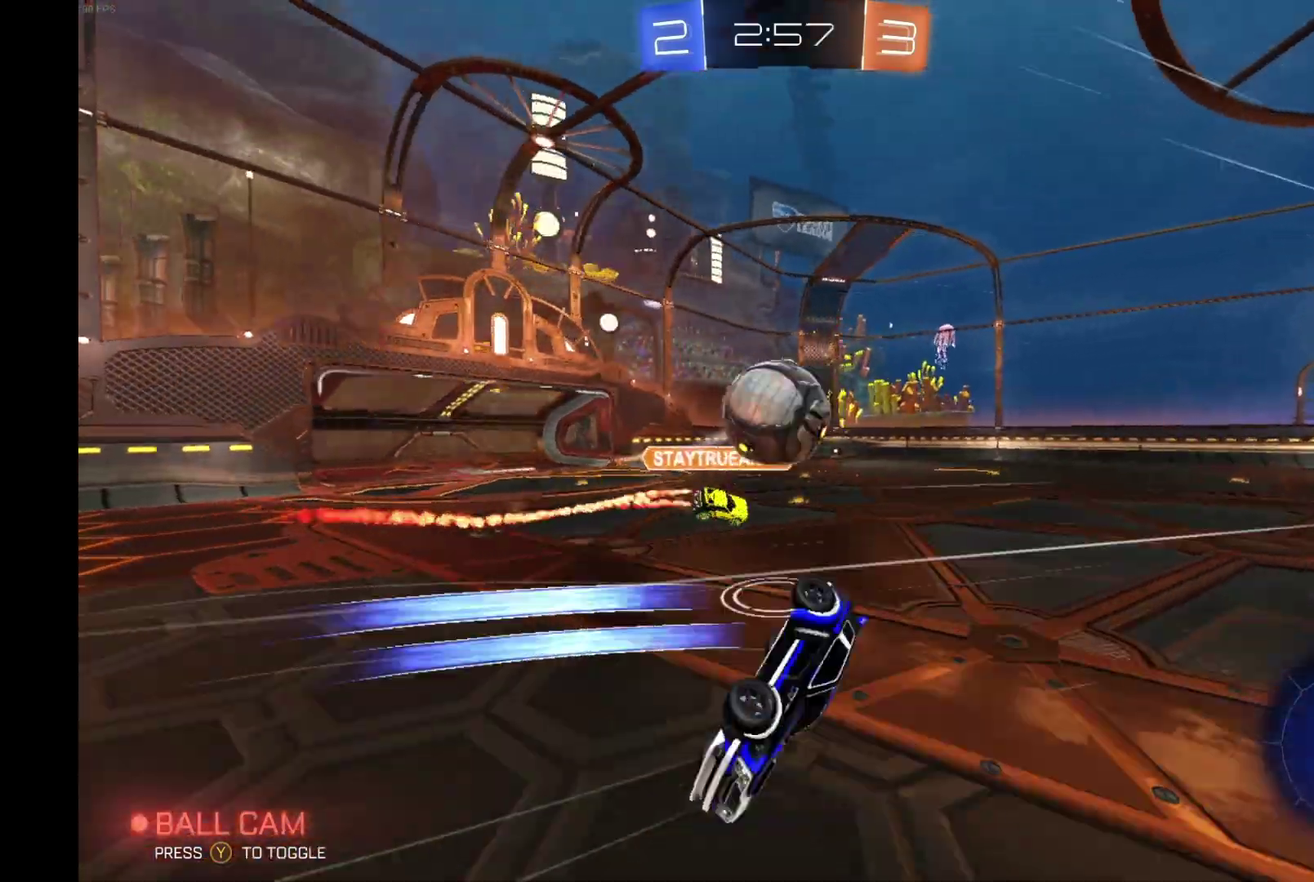
{"buttons": ["R2"], "left_stick": "center", "events": [[100, "left_stick", "center"]]}
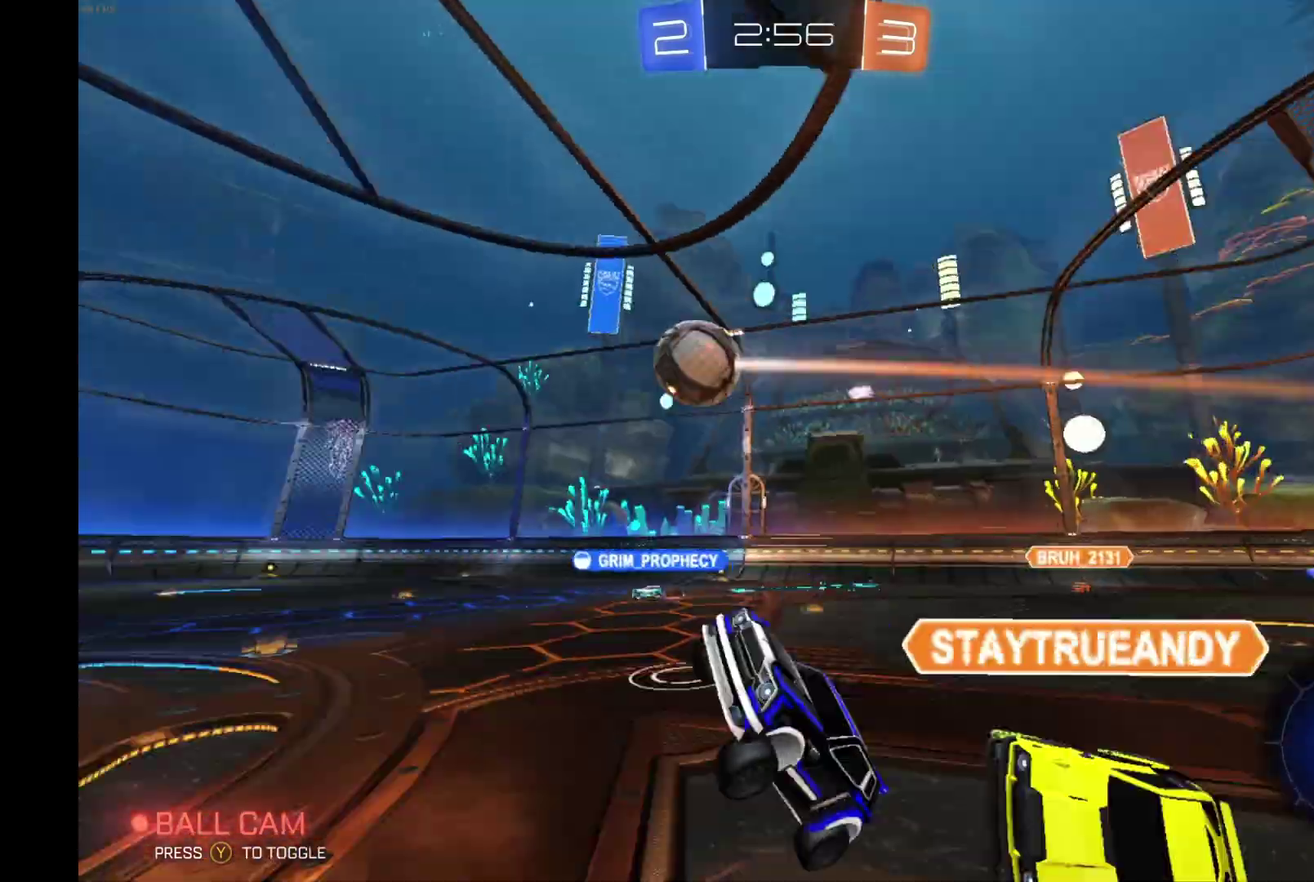
{"buttons": ["R2"], "left_stick": "center", "events": []}
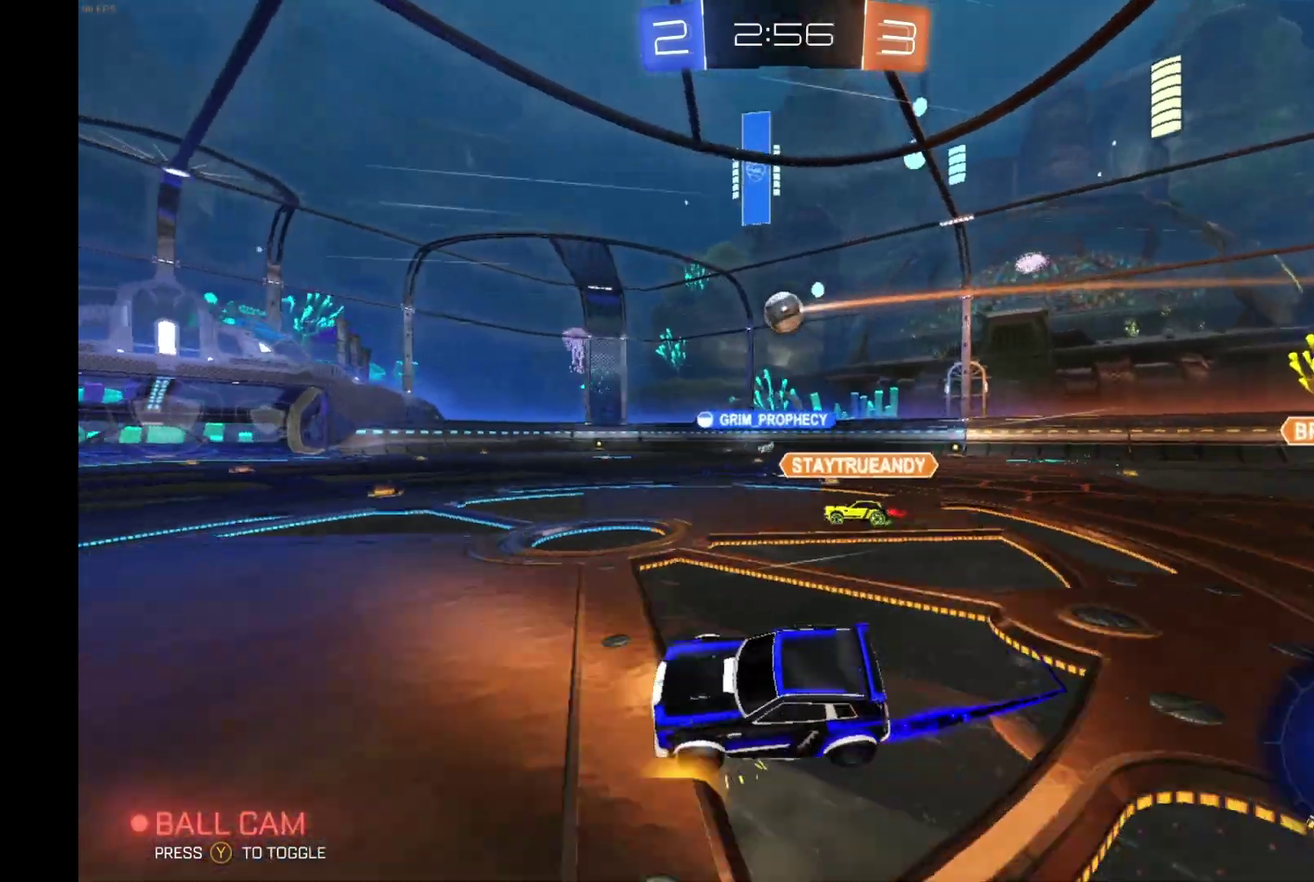
{"buttons": ["R2"], "left_stick": "center", "events": [[100, "left_stick", "right"], [500, "left_stick", "center"]]}
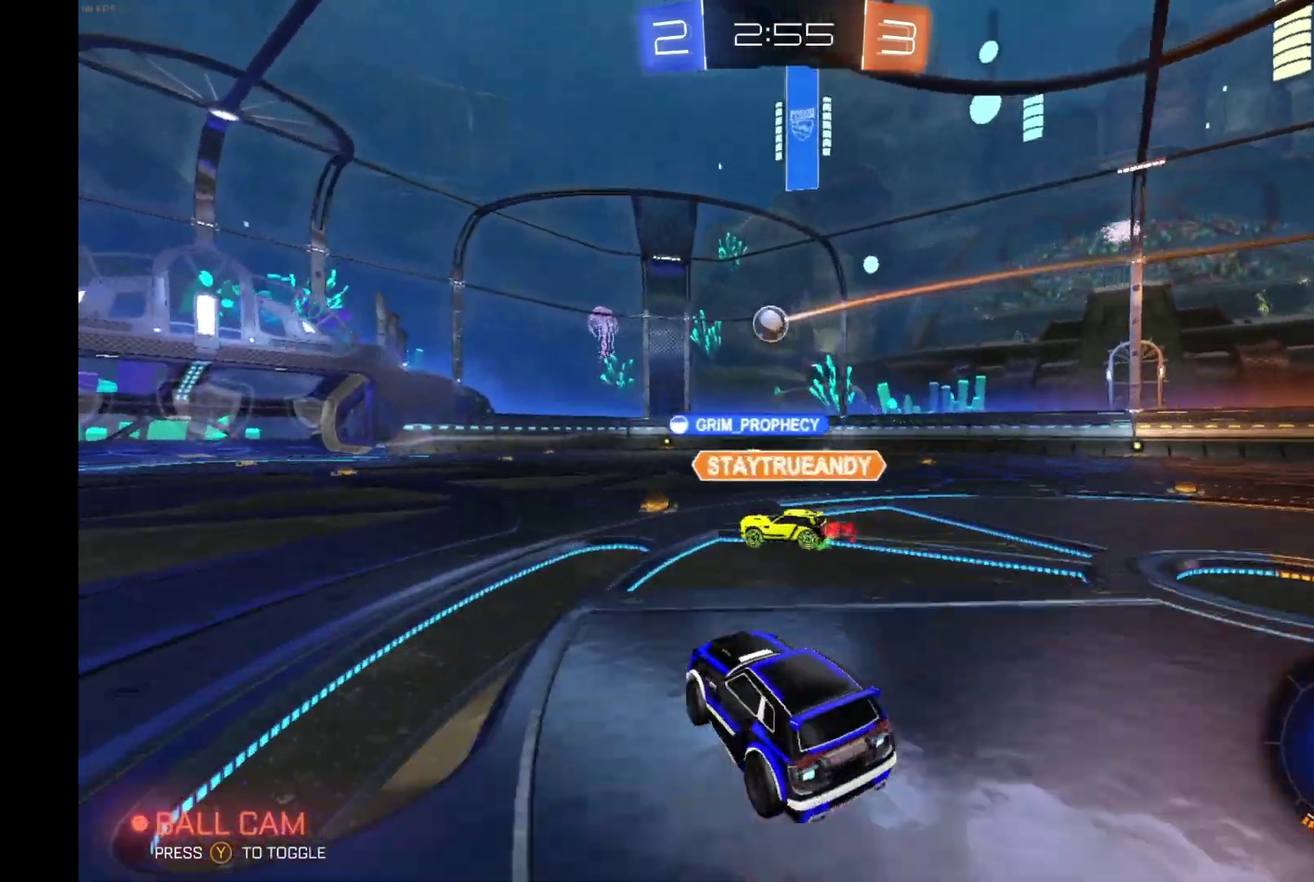
{"buttons": ["R2"], "left_stick": "center", "events": []}
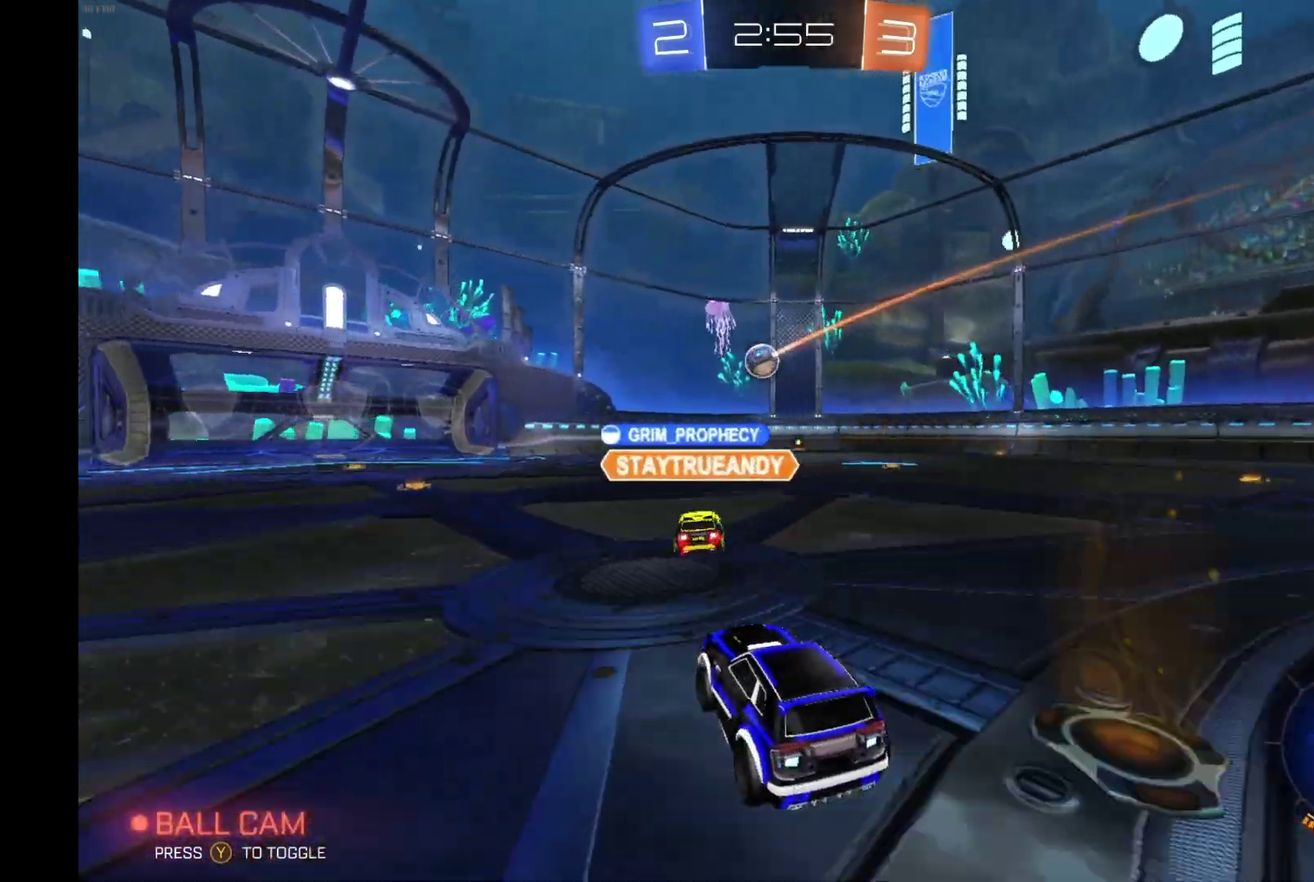
{"buttons": ["R2"], "left_stick": "center", "events": [[33, "left_stick", "left"], [200, "left_stick", "center"], [300, "left_stick", "left"], [433, "left_stick", "center"]]}
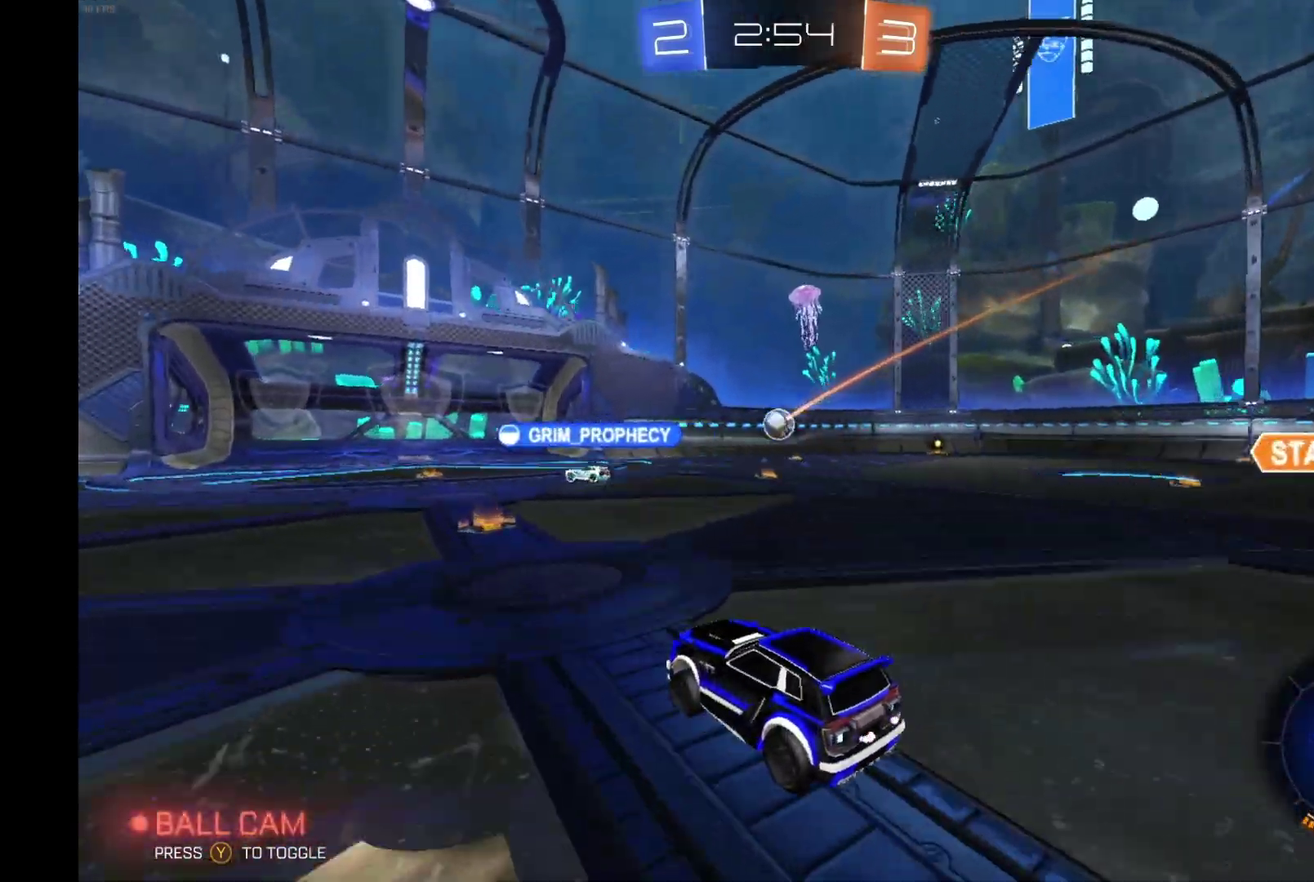
{"buttons": ["X", "R2"], "left_stick": "right", "events": [[233, "left_stick", "right"], [467, "X", "down"]]}
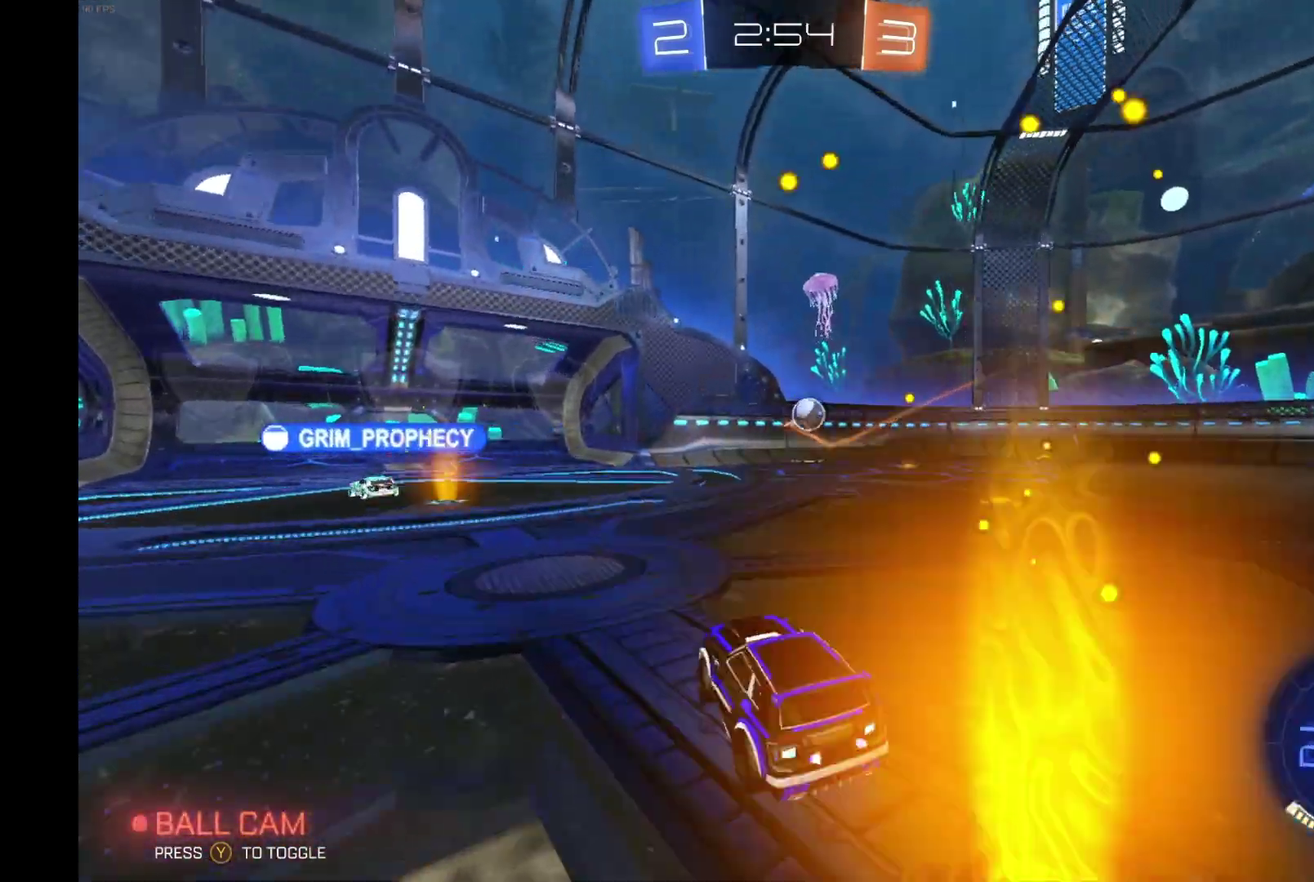
{"buttons": ["R2"], "left_stick": "center", "events": [[100, "X", "up"], [400, "left_stick", "center"]]}